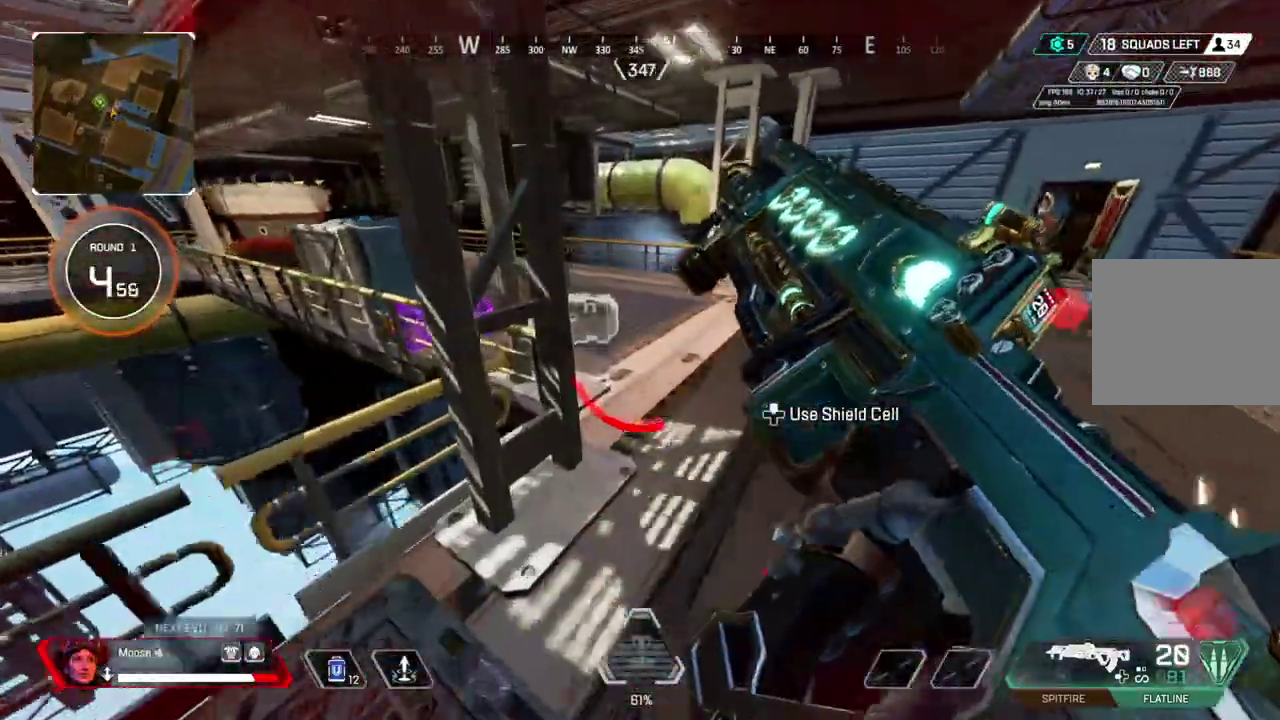
Gameplay with a controller (PlayStation layout); each line is a JSON object with the inputs held at the frame after it. "button_events" lists button changes between this image and that frame as [ms after this image, input, new state], when the widget could be followed in between (sticks are given only as held states). Not read: CIRCLE CROSS L1 L3 R1 R3.
{"buttons": [], "left_stick": "up", "right_stick": "center", "button_events": []}
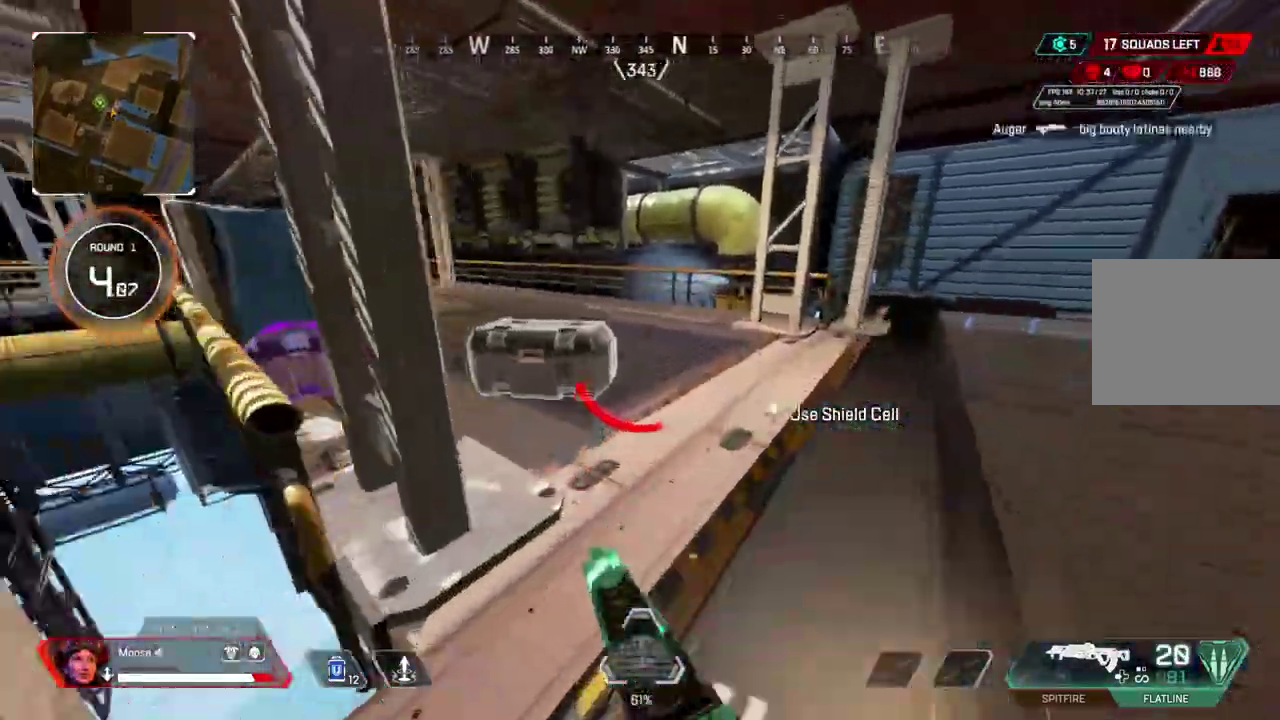
{"buttons": [], "left_stick": "up-left", "right_stick": "left", "button_events": []}
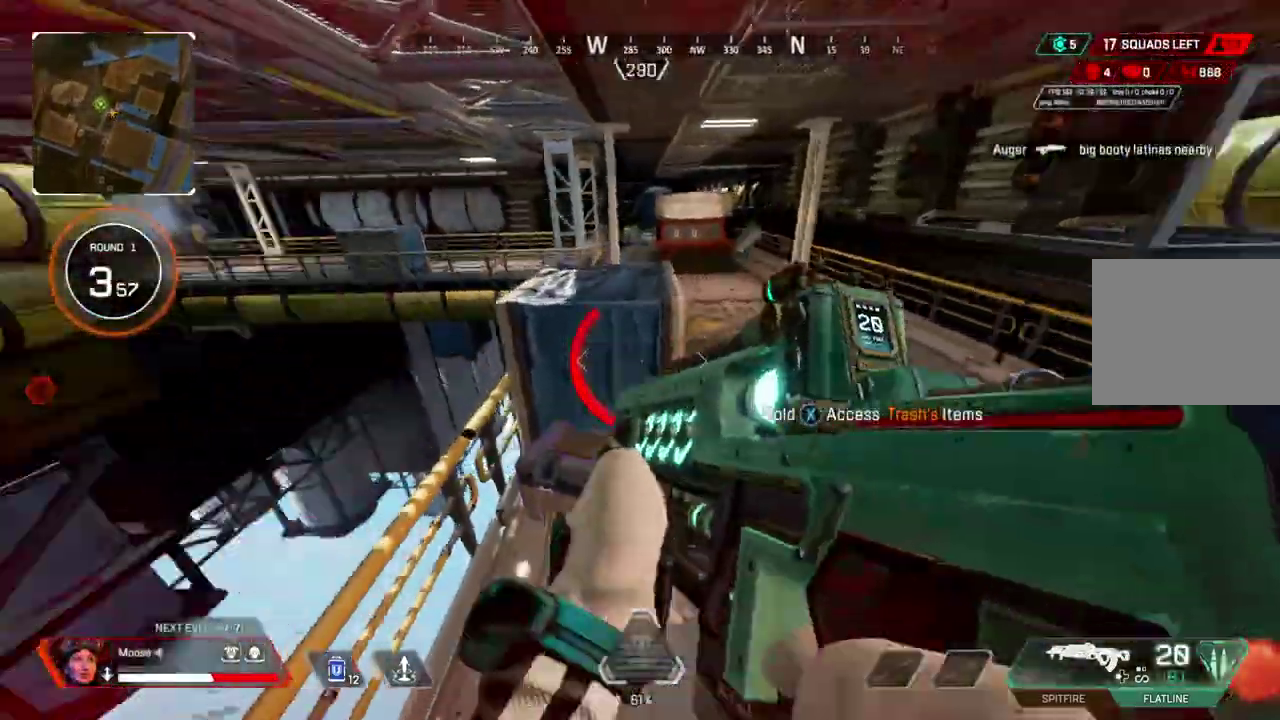
{"buttons": [], "left_stick": "left", "right_stick": "center", "button_events": [[33, "DPAD_DOWN", "down"], [100, "DPAD_DOWN", "up"]]}
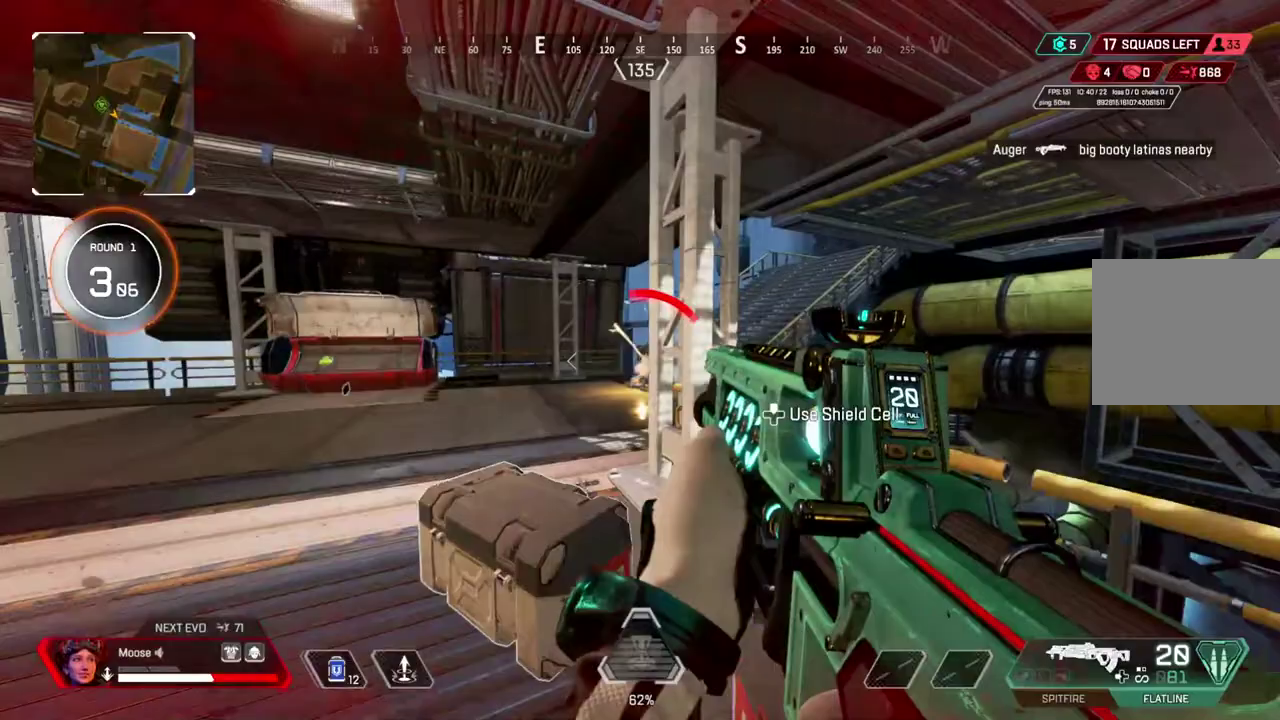
{"buttons": ["L2", "R2"], "left_stick": "right", "right_stick": "left", "button_events": [[233, "L2", "down"], [333, "R2", "down"]]}
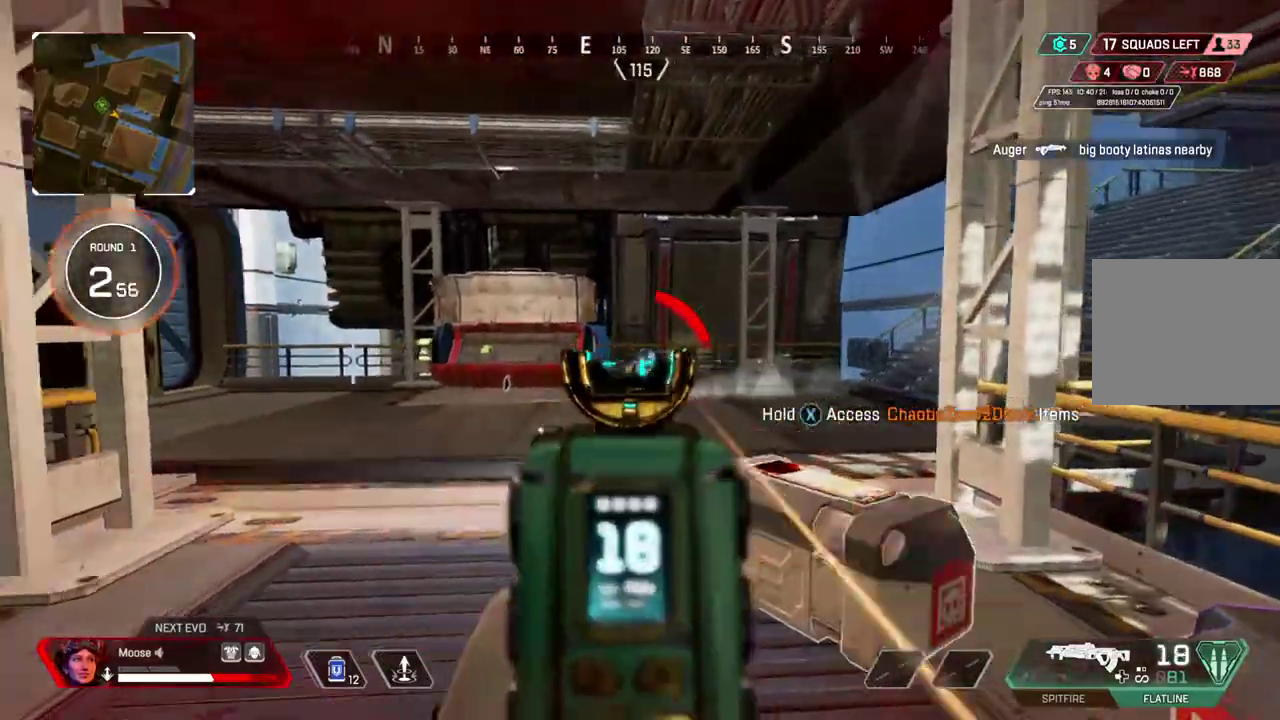
{"buttons": ["L2", "R2"], "left_stick": "down-right", "right_stick": "center", "button_events": []}
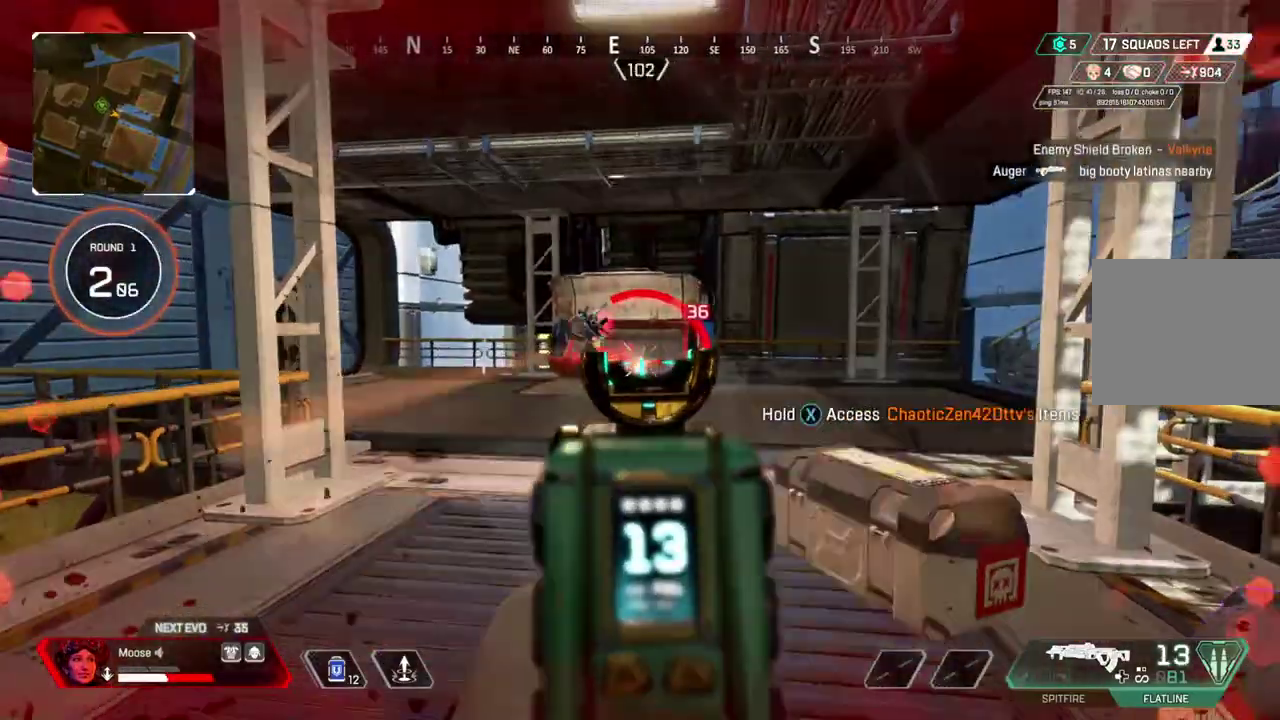
{"buttons": ["L2", "R2"], "left_stick": "down", "right_stick": "right", "button_events": []}
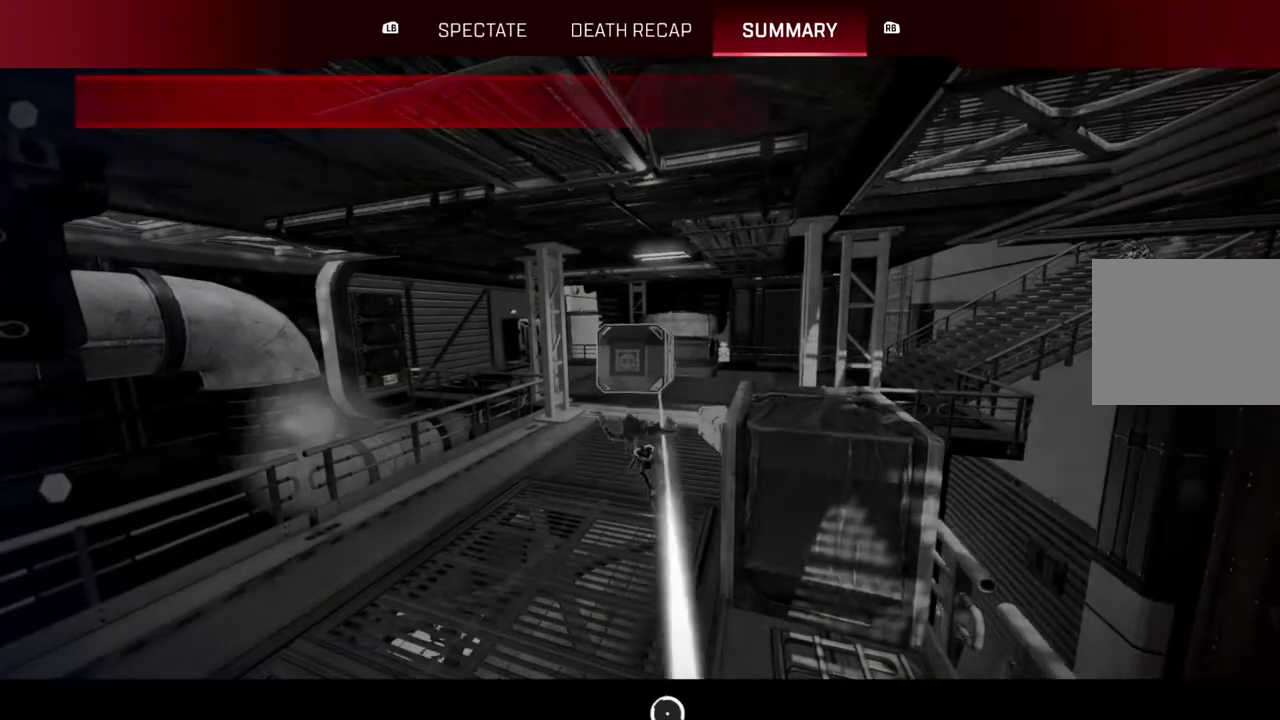
{"buttons": [], "left_stick": "center", "right_stick": "center", "button_events": [[83, "R2", "up"], [133, "L2", "up"]]}
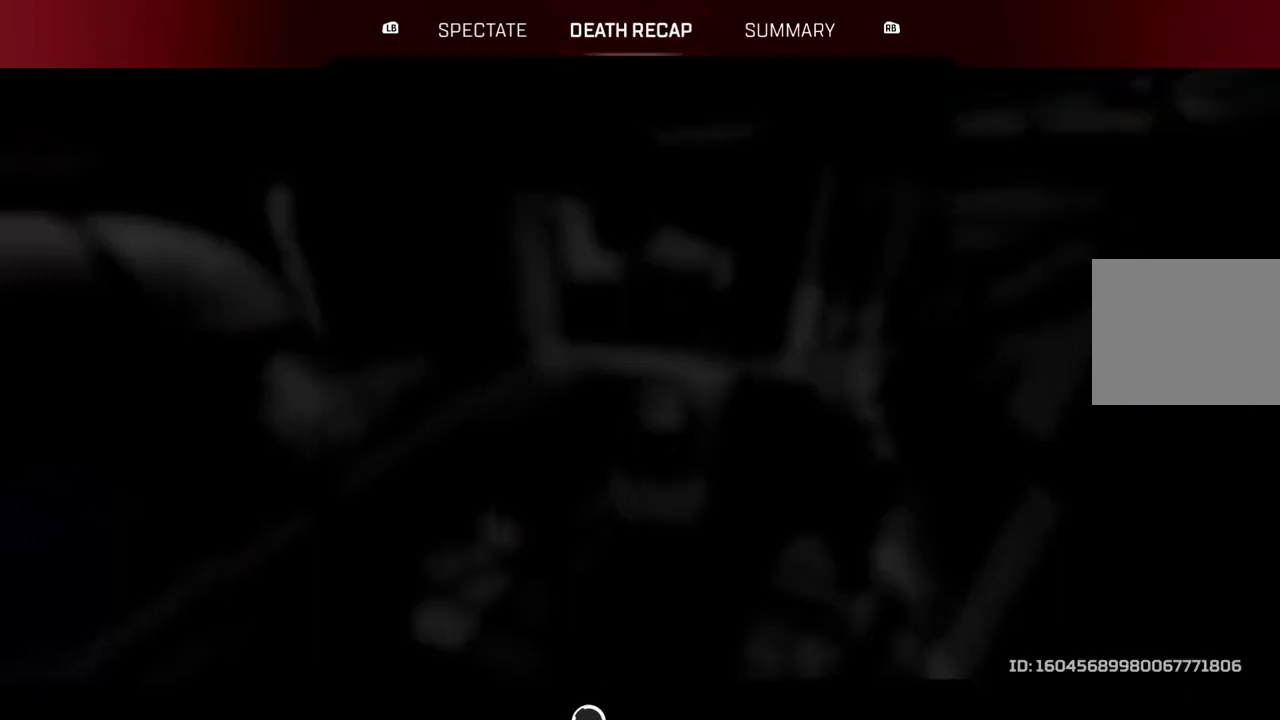
{"buttons": [], "left_stick": "center", "right_stick": "center", "button_events": []}
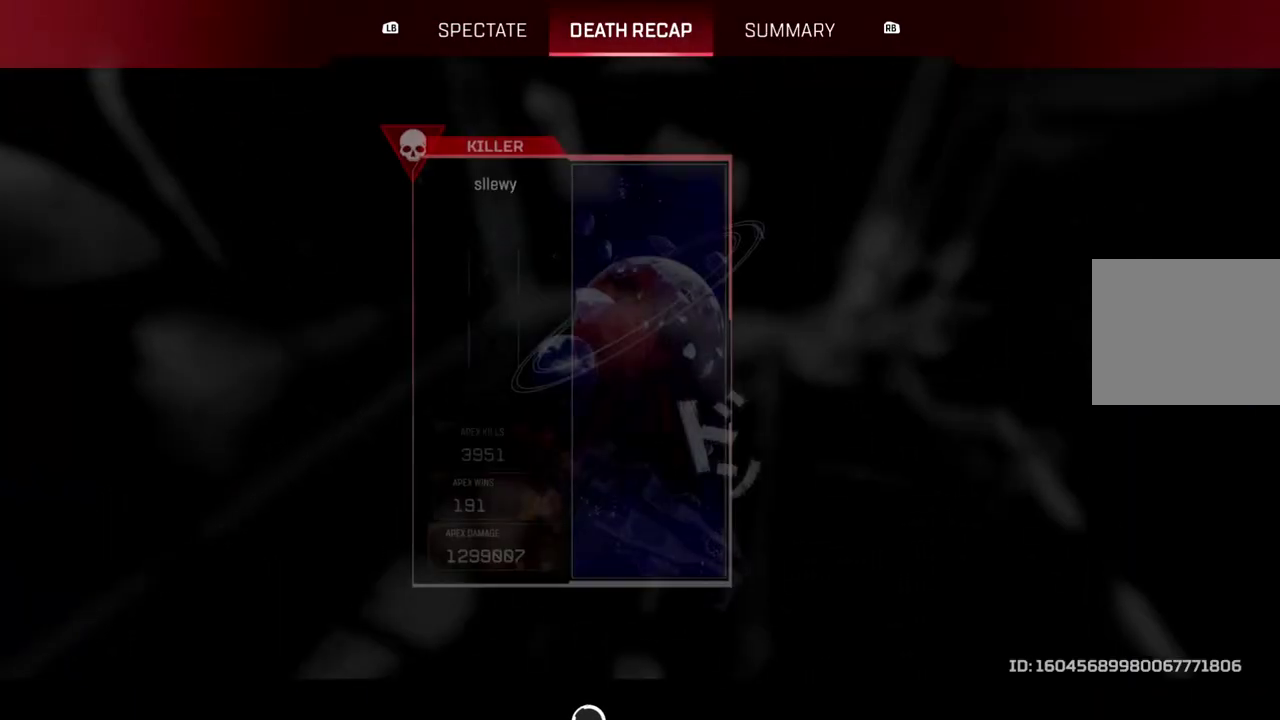
{"buttons": [], "left_stick": "center", "right_stick": "center", "button_events": []}
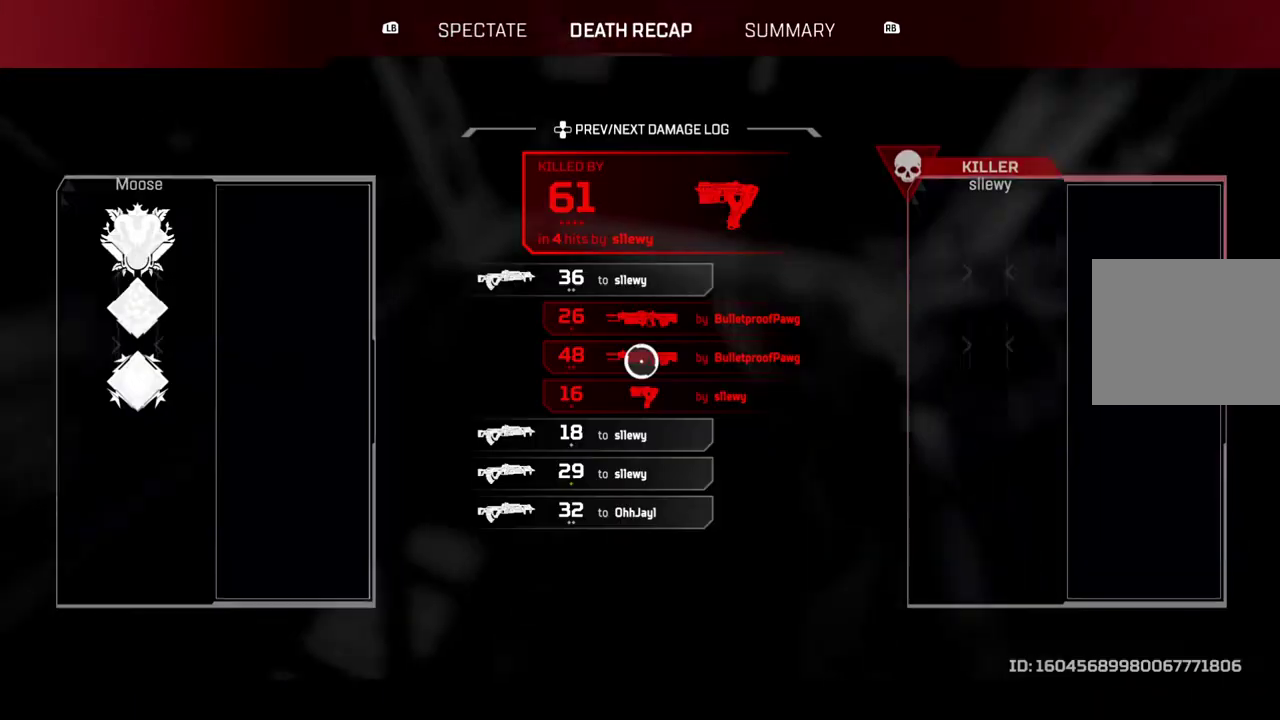
{"buttons": [], "left_stick": "center", "right_stick": "center", "button_events": []}
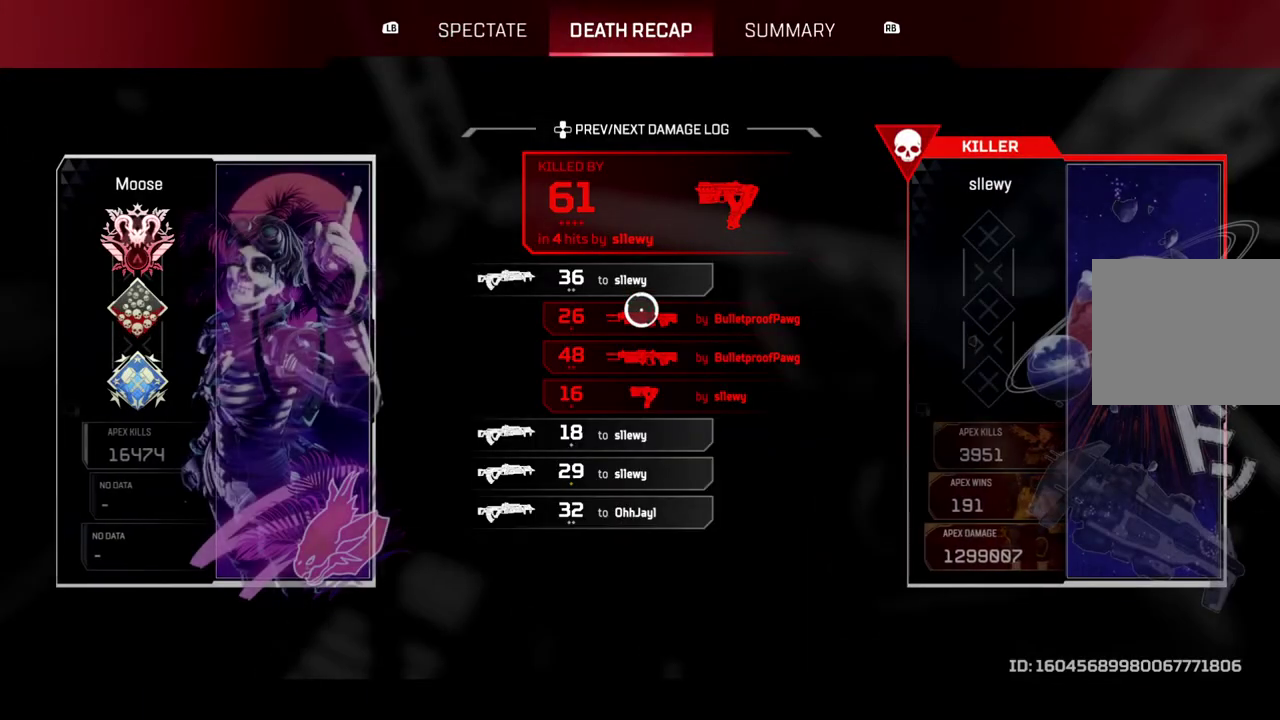
{"buttons": [], "left_stick": "center", "right_stick": "center", "button_events": []}
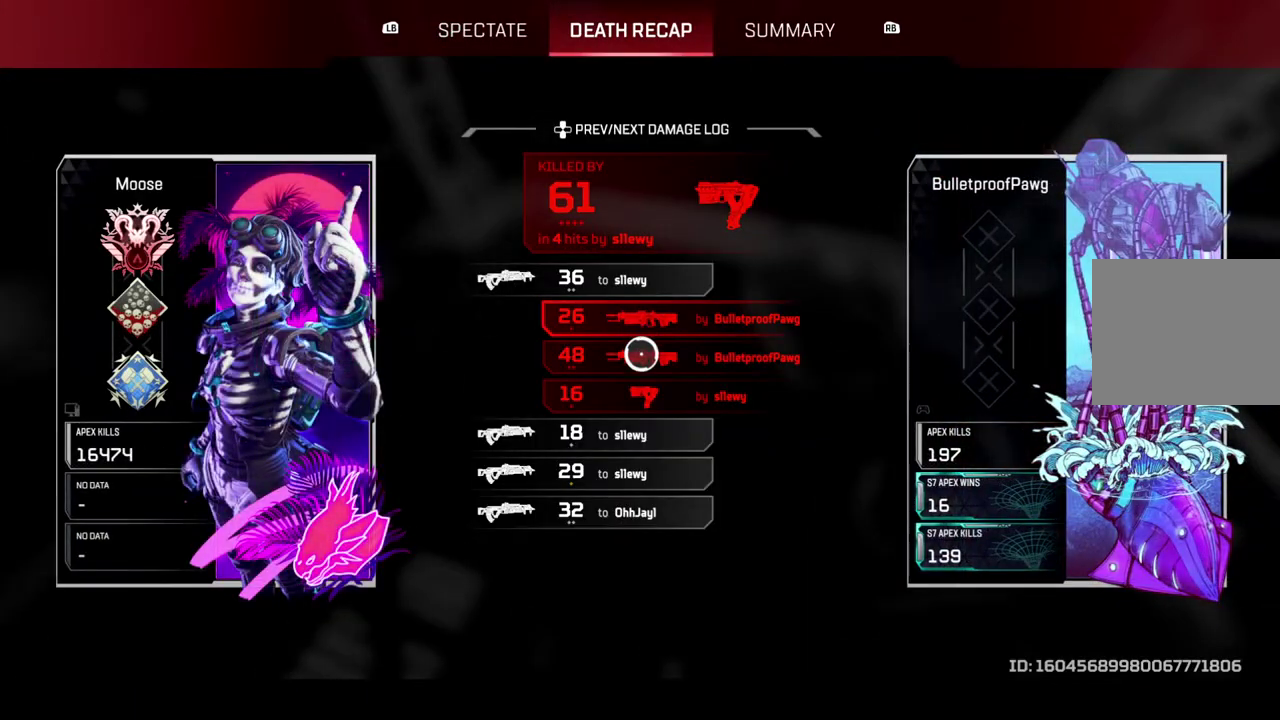
{"buttons": [], "left_stick": "center", "right_stick": "center", "button_events": []}
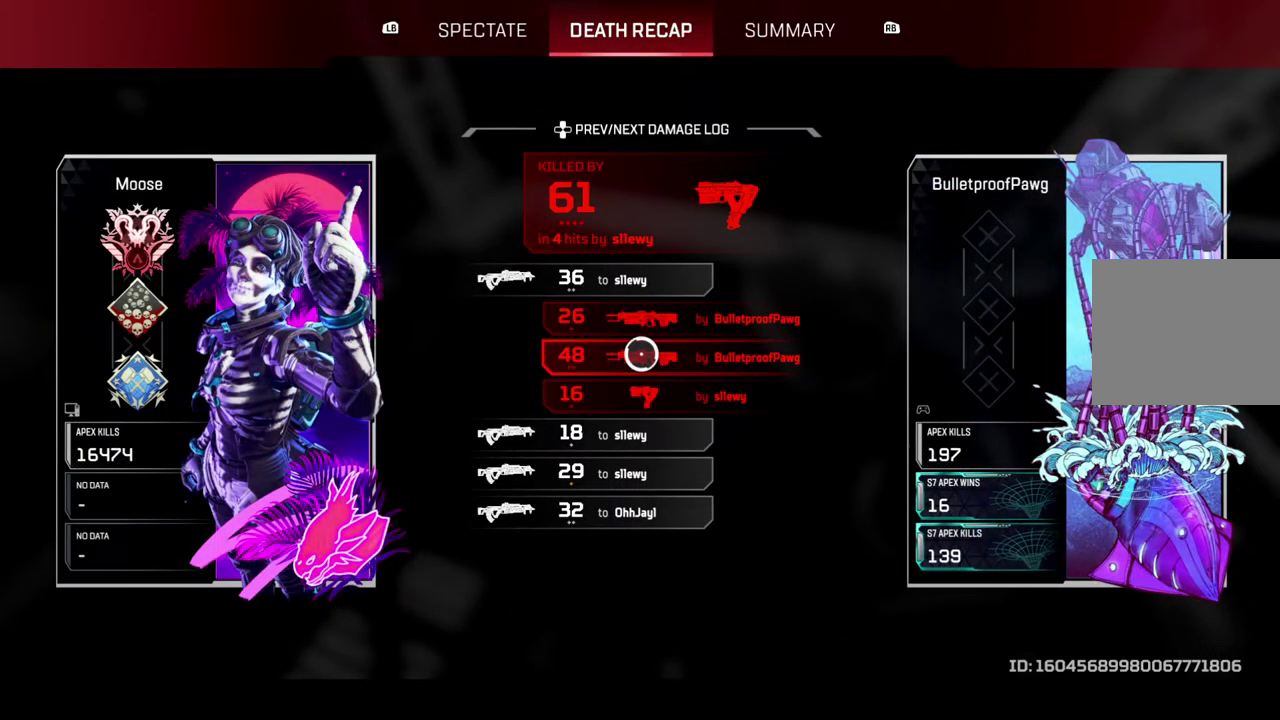
{"buttons": [], "left_stick": "down", "right_stick": "center", "button_events": []}
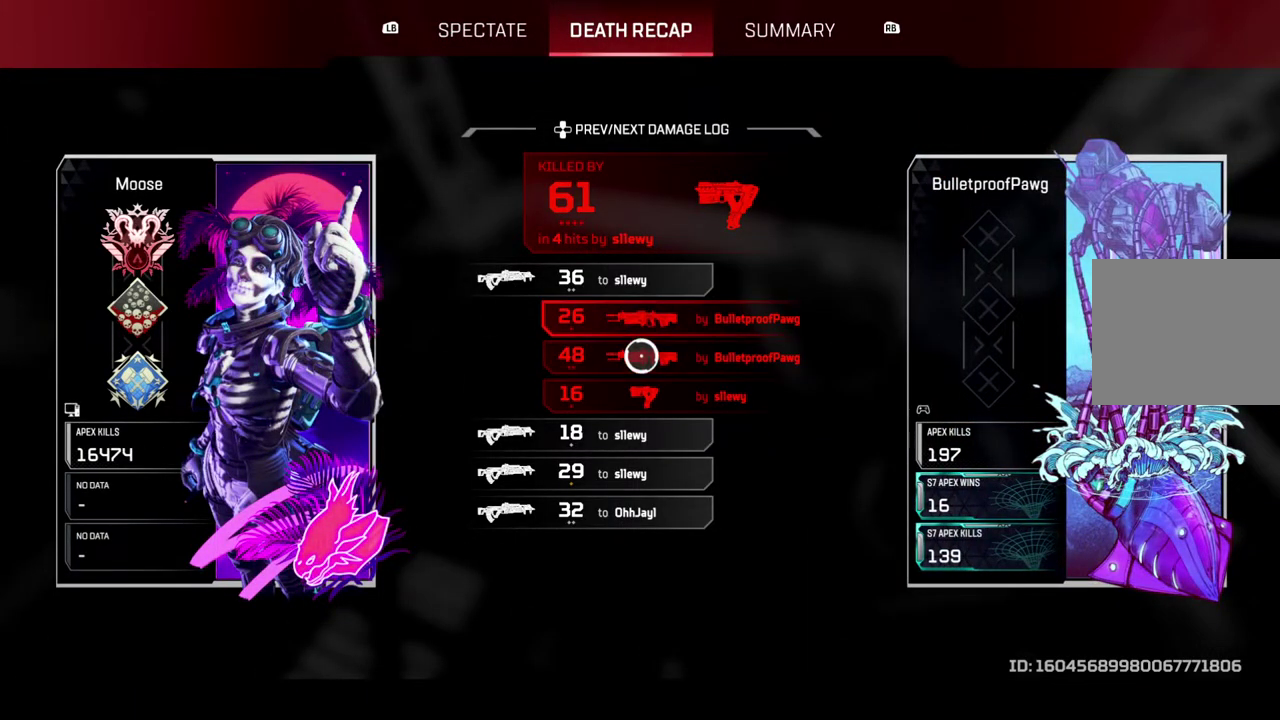
{"buttons": [], "left_stick": "down", "right_stick": "center", "button_events": []}
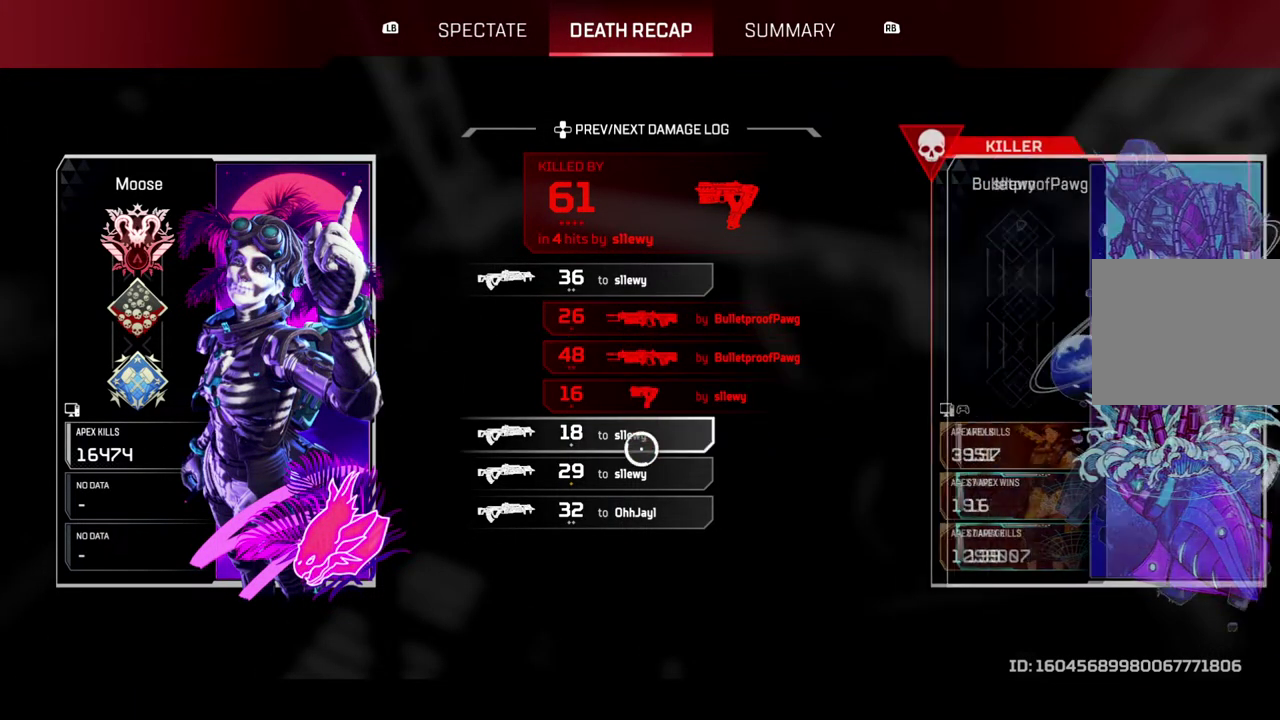
{"buttons": [], "left_stick": "center", "right_stick": "center", "button_events": []}